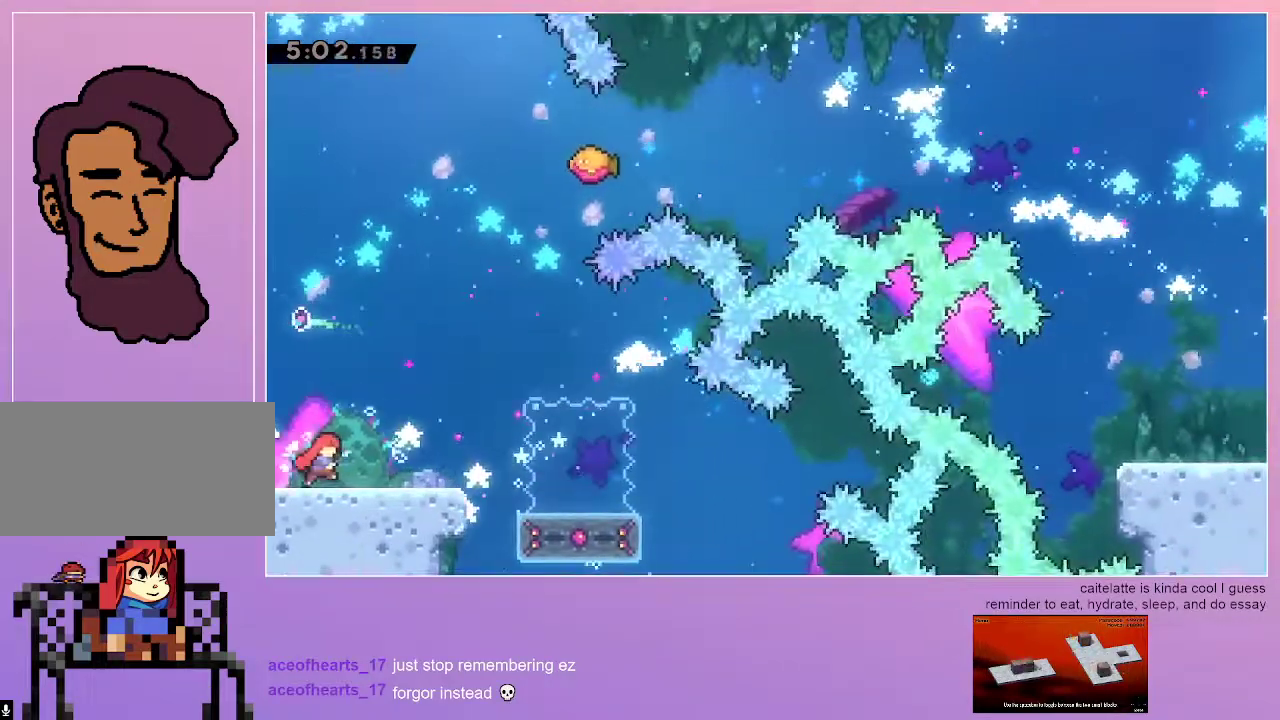
Gameplay with keyboard; each line is a JSON object with the keys held at the frame after it. "events" lists presses ("down") and releases ("up") of "dash", "down", "grab", "jump", "left", "menu", "right" and "up" between this image and that frame as [ms after this image, input, new state], when the widget could be followed in between. No other keys are recorded. Mouse input is not recorded. Key names are as the overlay labels them; some are game actions (e.g. jump) rather than physical keys.
{"keys": ["jump", "right"], "events": [[433, "jump", "down"]]}
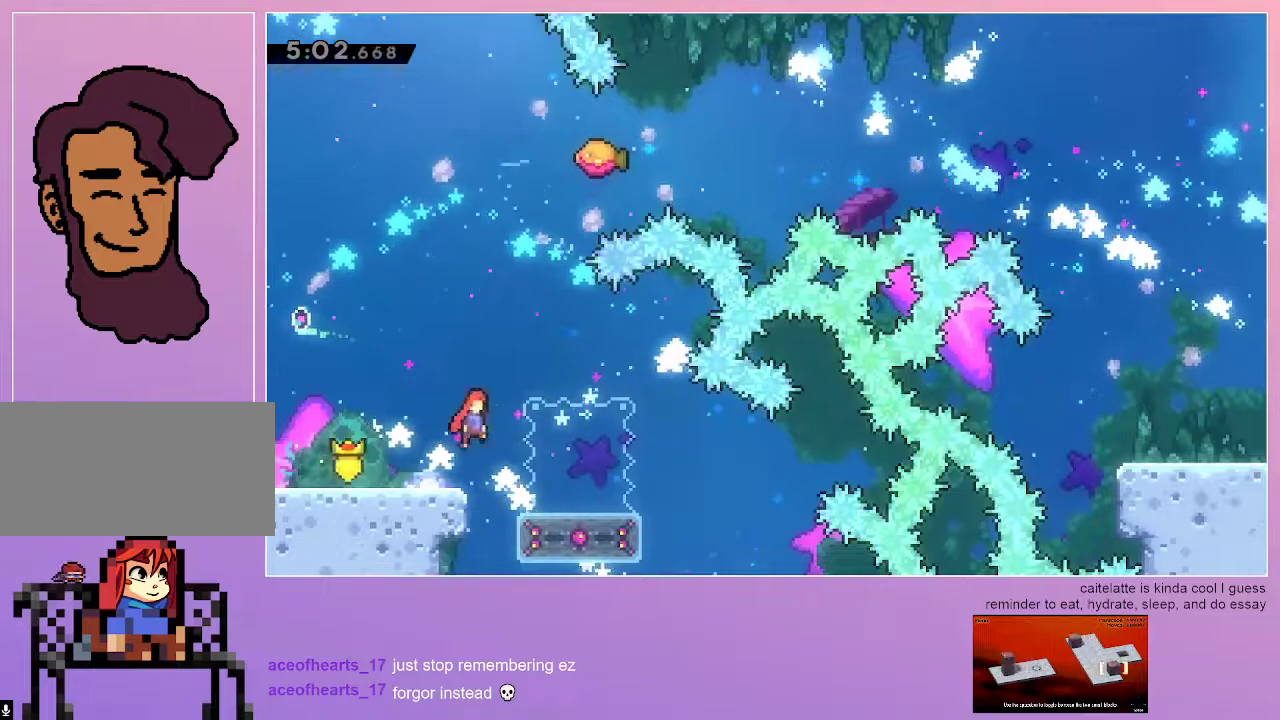
{"keys": [], "events": [[33, "jump", "up"], [267, "right", "up"]]}
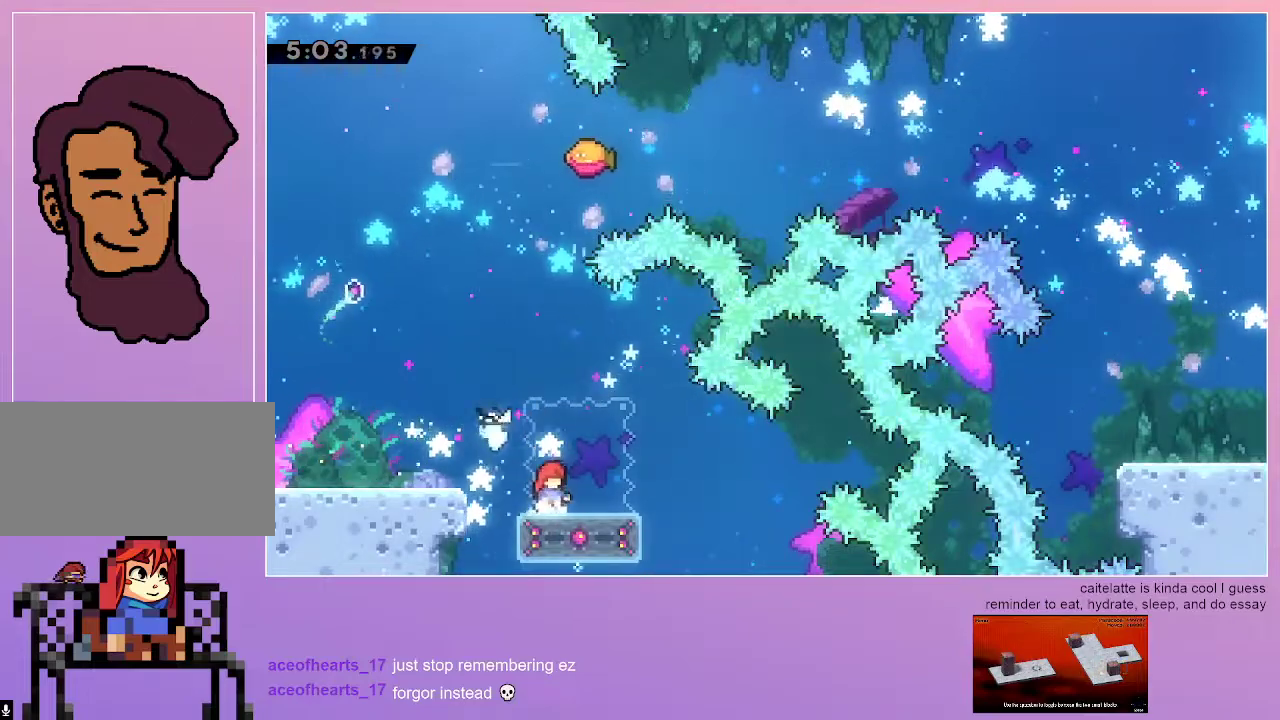
{"keys": ["down", "jump"], "events": [[233, "dash", "down"], [233, "down", "down"], [367, "dash", "up"], [417, "jump", "down"]]}
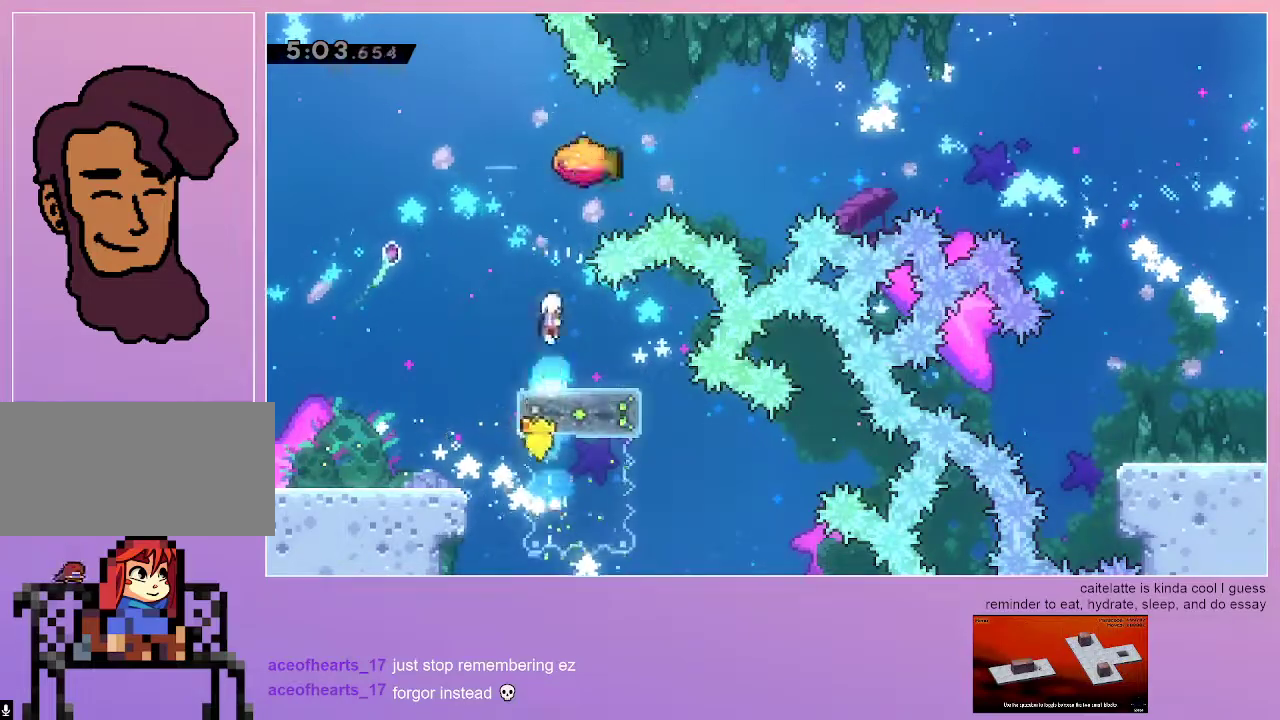
{"keys": ["right"], "events": [[17, "down", "up"], [250, "jump", "up"], [250, "right", "down"]]}
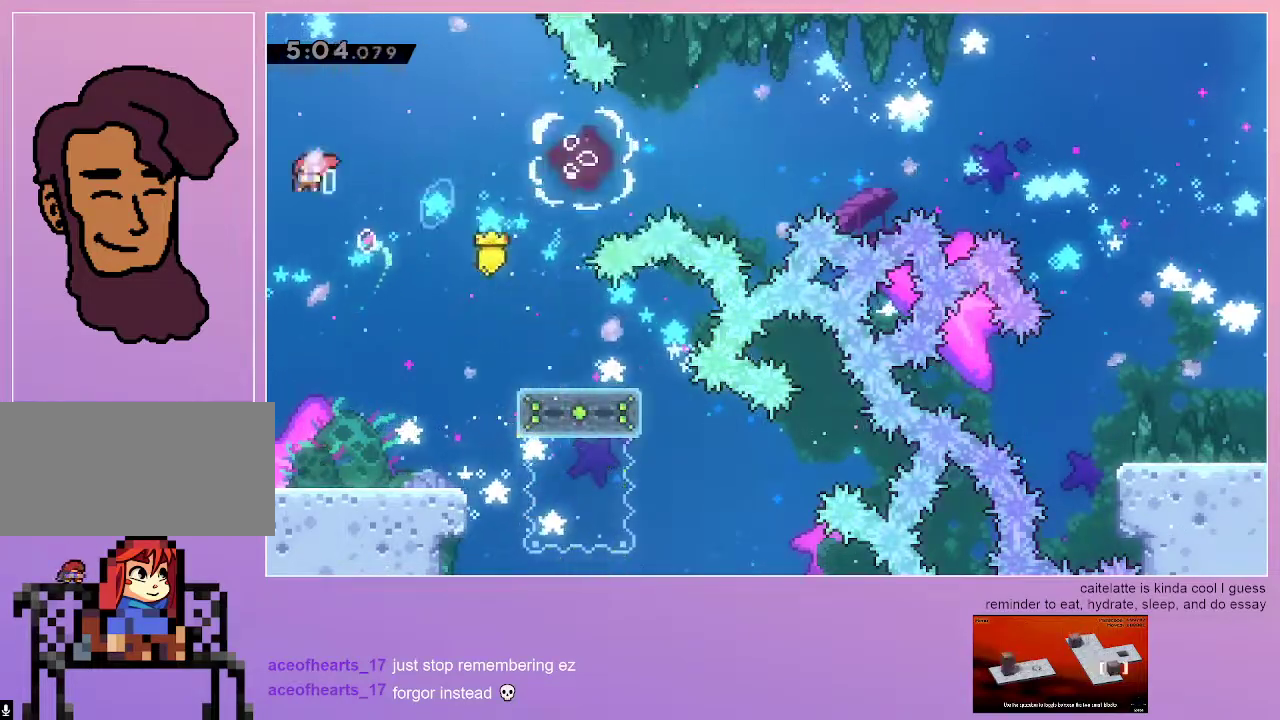
{"keys": ["right"], "events": []}
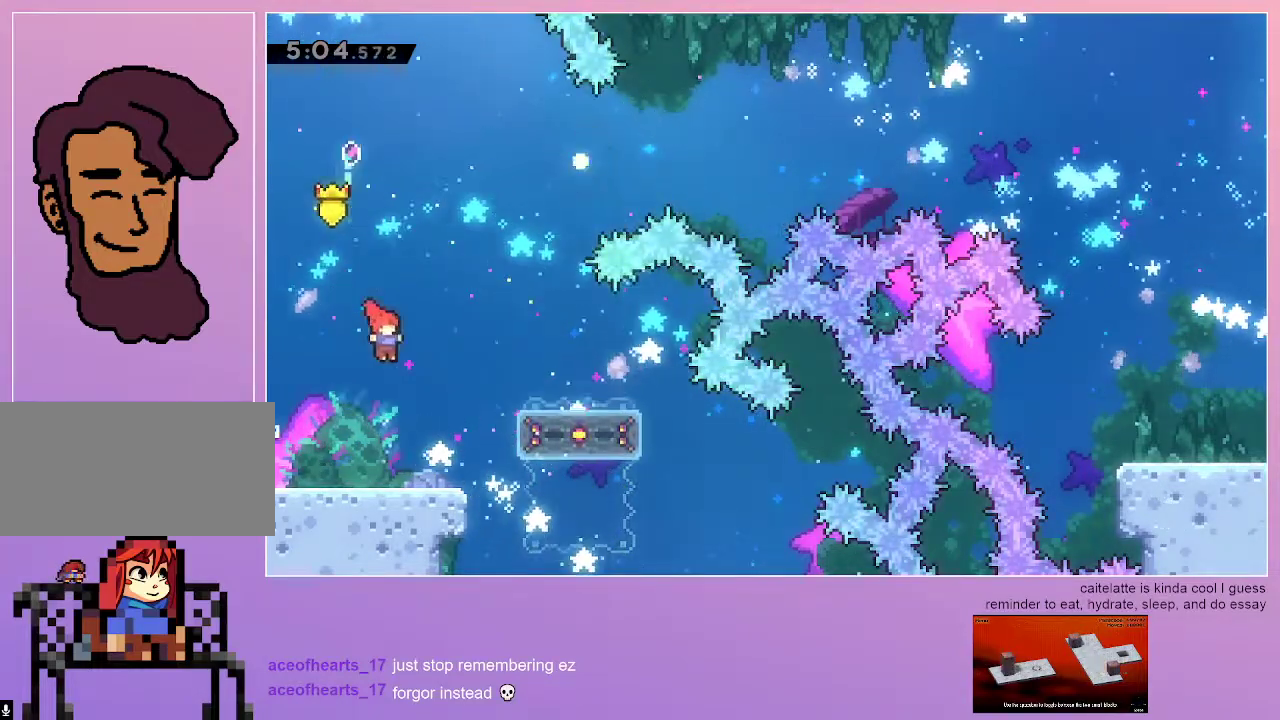
{"keys": ["right"], "events": [[50, "right", "up"], [183, "right", "down"], [317, "jump", "down"], [467, "jump", "up"]]}
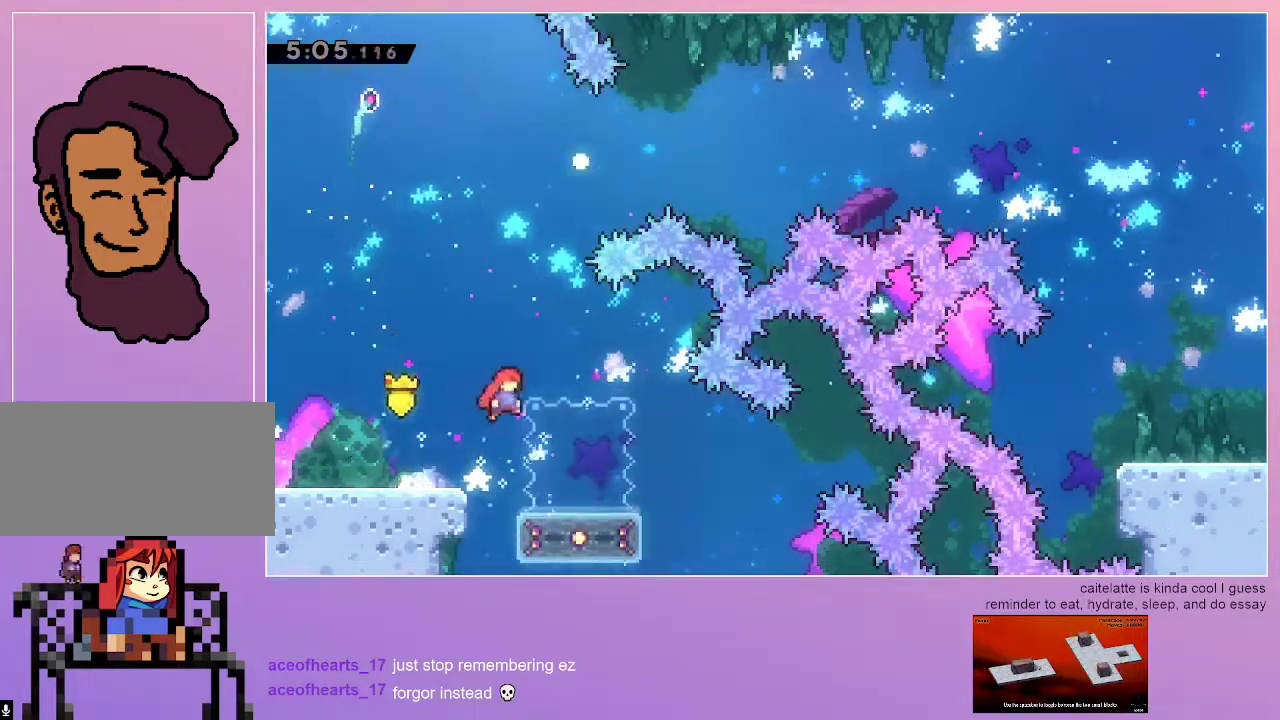
{"keys": ["jump"], "events": [[150, "right", "up"], [200, "dash", "down"], [200, "down", "down"], [433, "dash", "up"], [433, "down", "up"], [483, "jump", "down"]]}
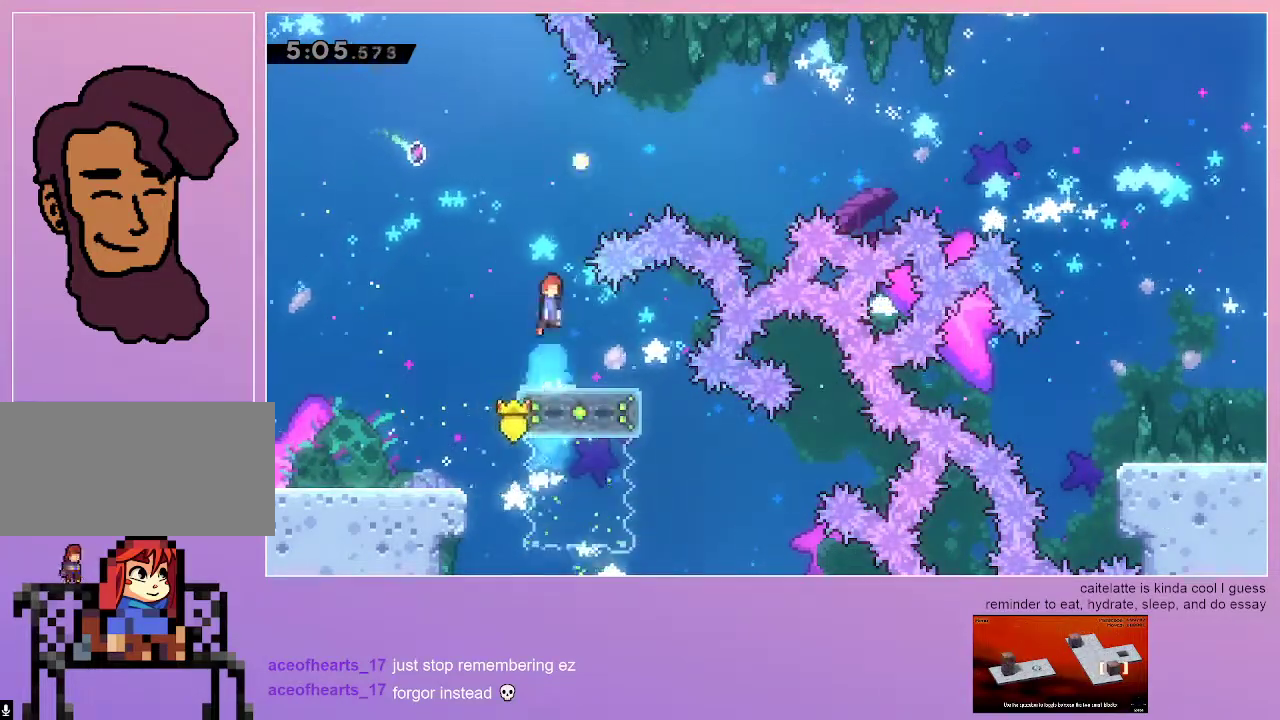
{"keys": ["jump", "right"], "events": [[117, "right", "down"]]}
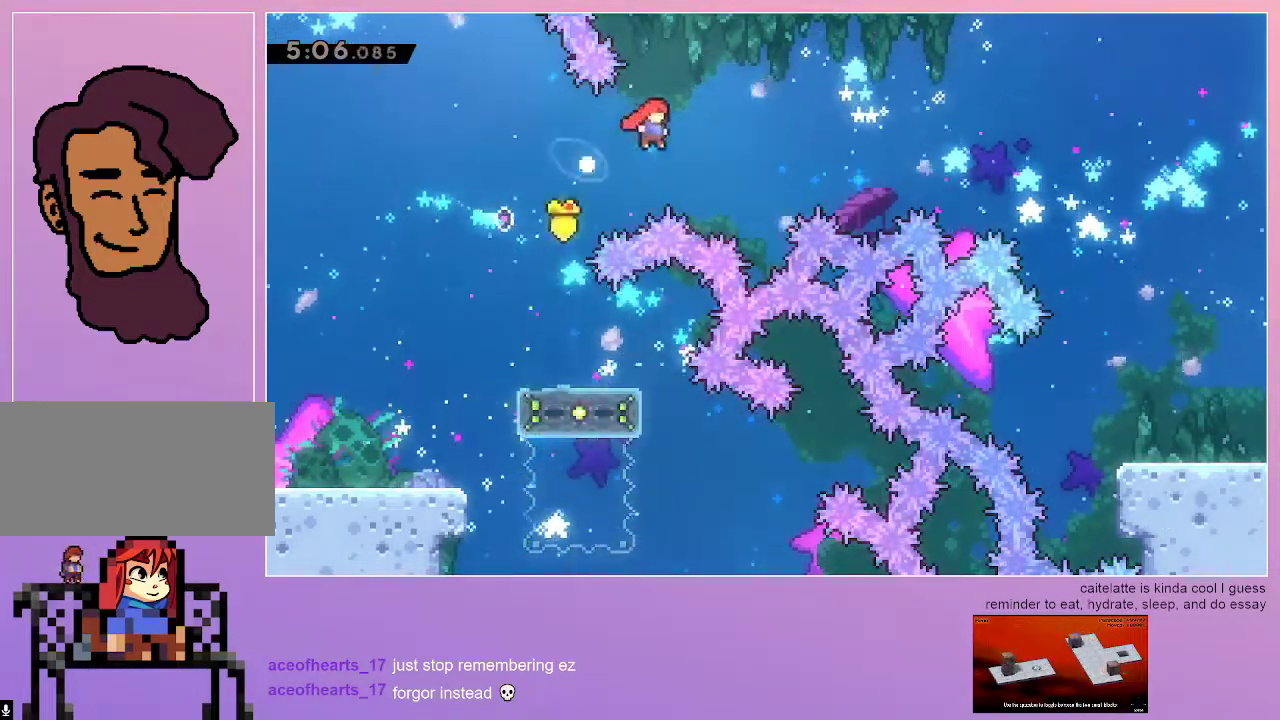
{"keys": ["jump"], "events": [[83, "dash", "down"], [83, "right", "up"], [83, "up", "down"], [283, "up", "up"], [317, "dash", "up"]]}
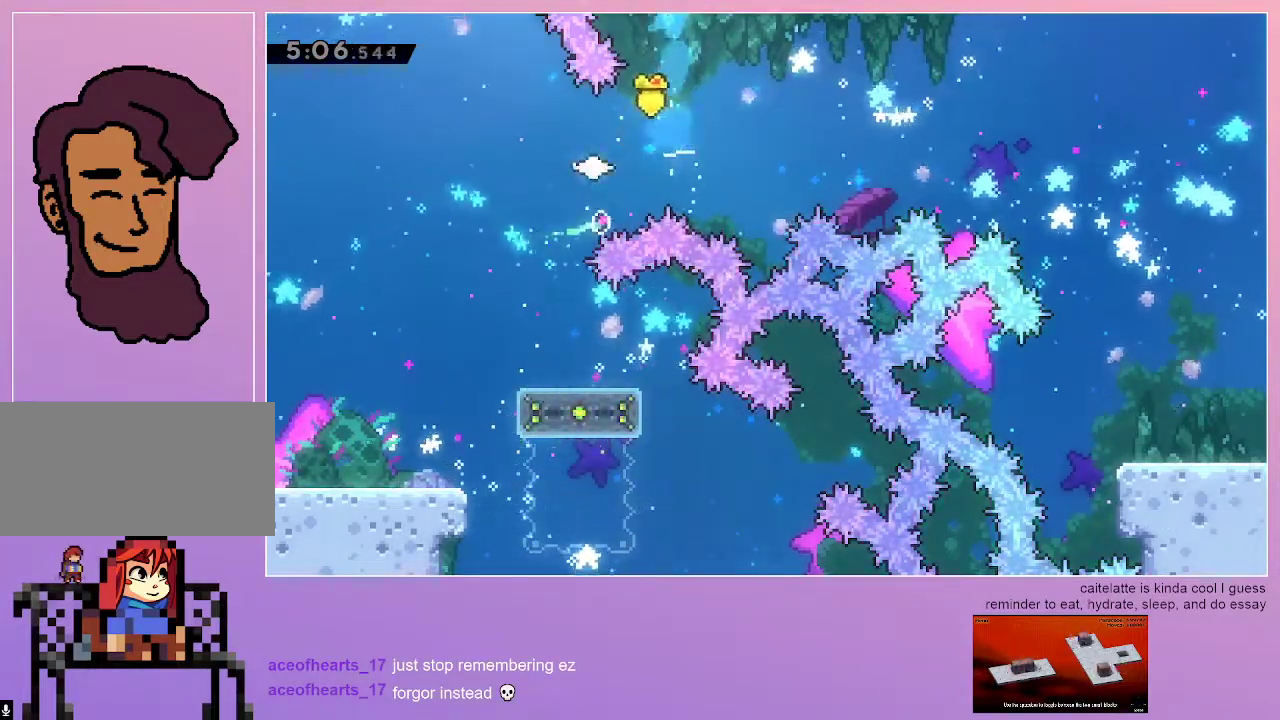
{"keys": ["jump", "right"], "events": [[483, "right", "down"]]}
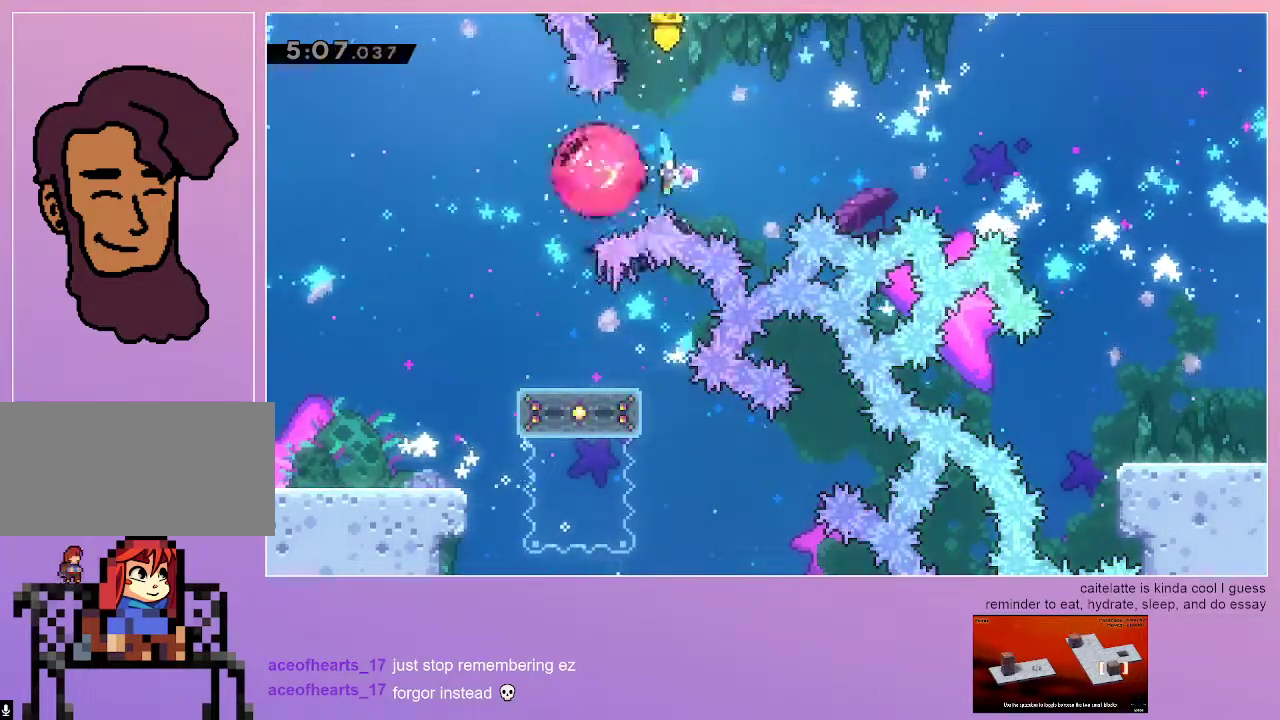
{"keys": ["right"], "events": [[117, "jump", "up"]]}
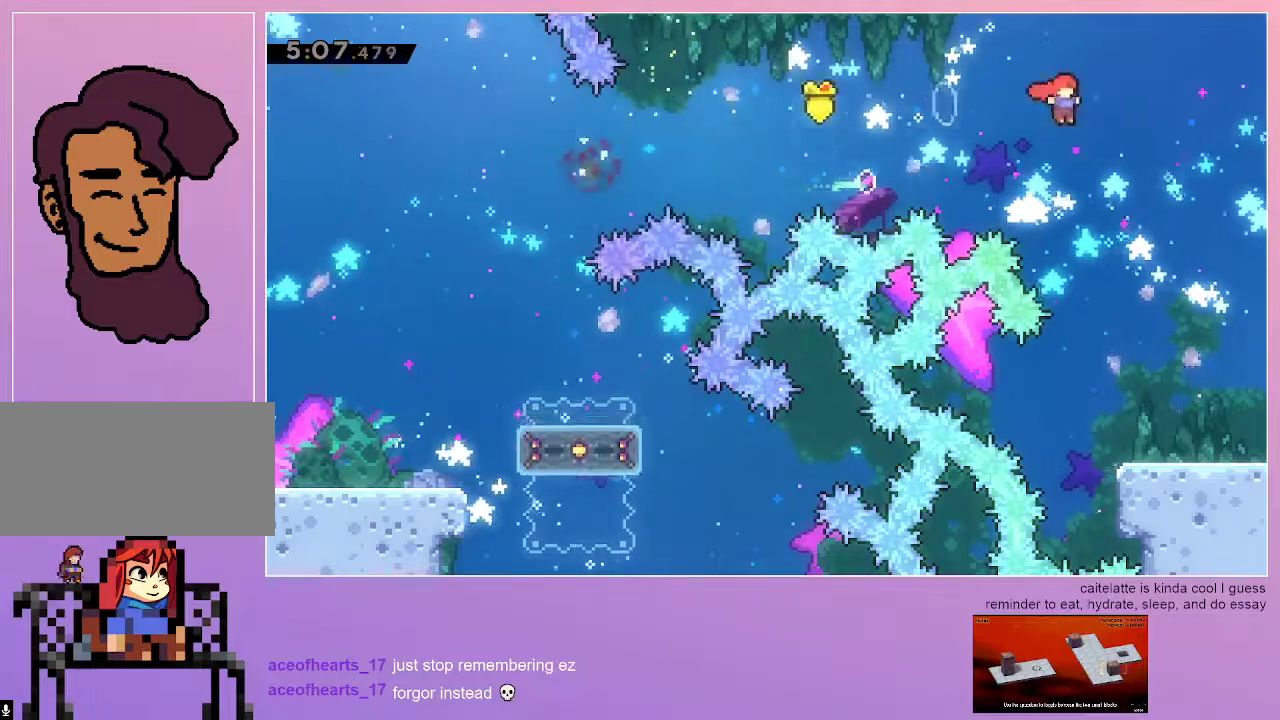
{"keys": [], "events": [[183, "down", "down"], [183, "right", "up"], [233, "dash", "down"], [367, "dash", "up"], [467, "down", "up"]]}
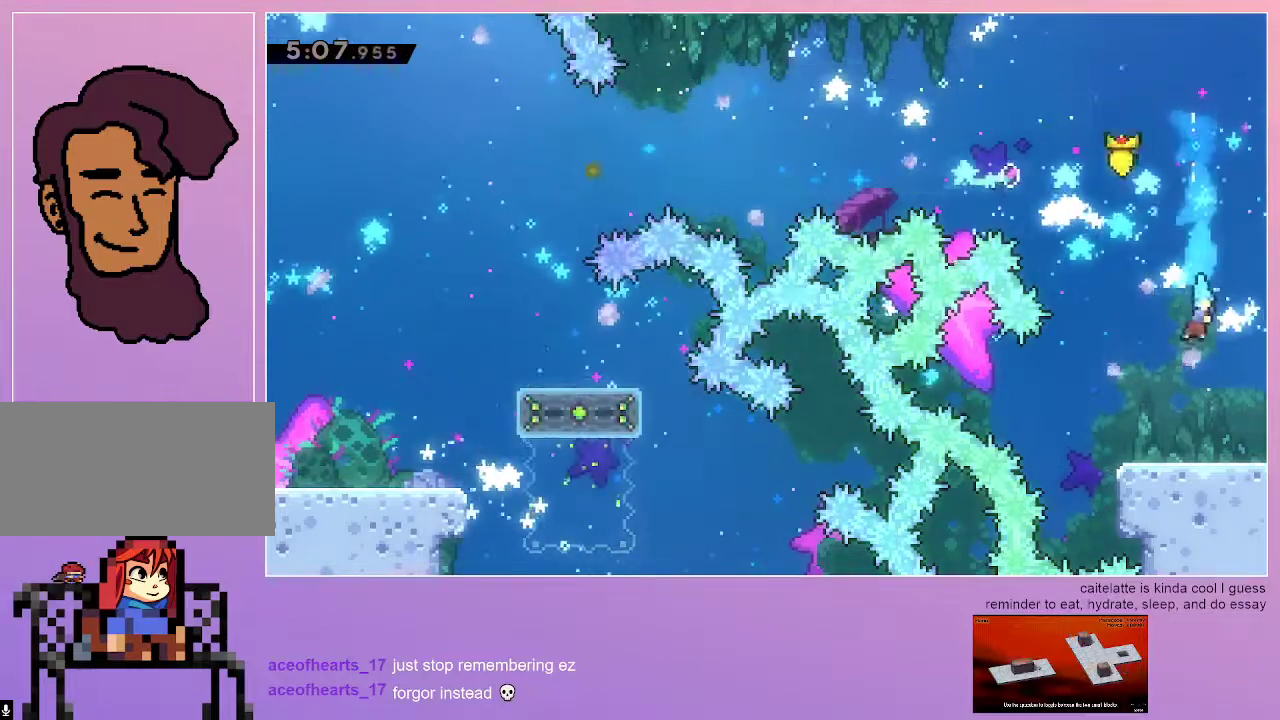
{"keys": ["right"], "events": [[17, "right", "down"]]}
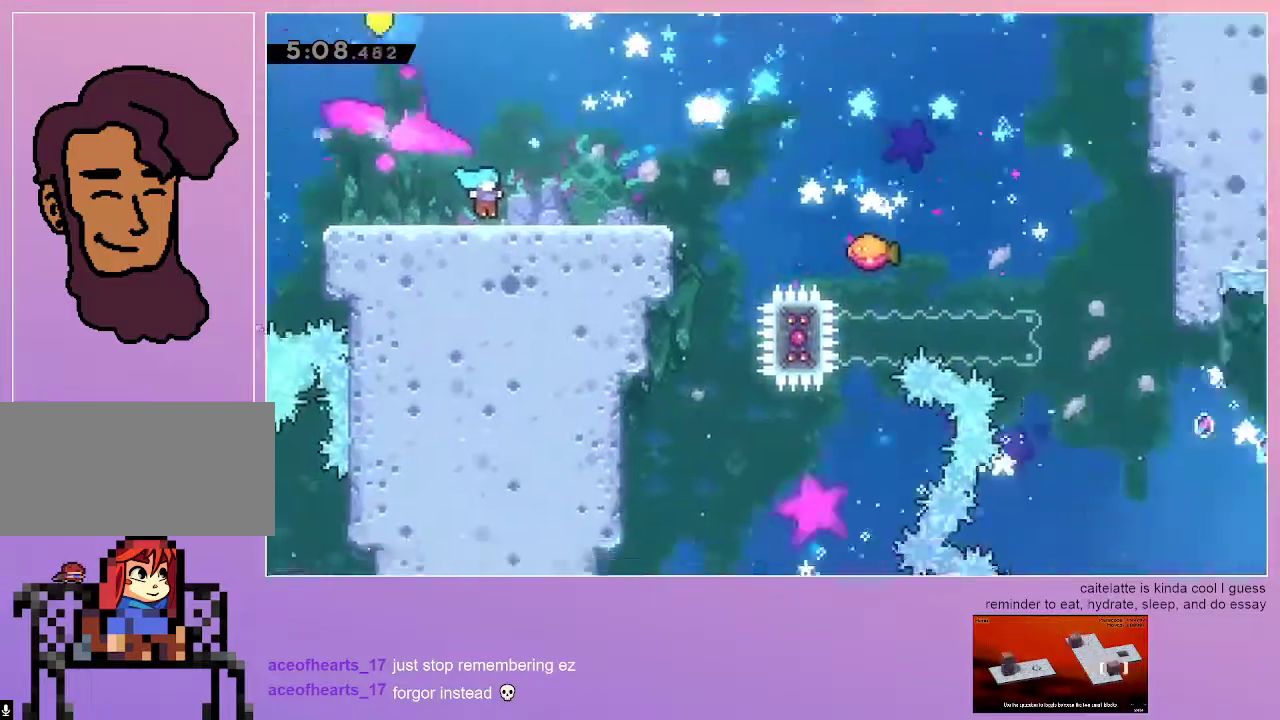
{"keys": ["right"], "events": []}
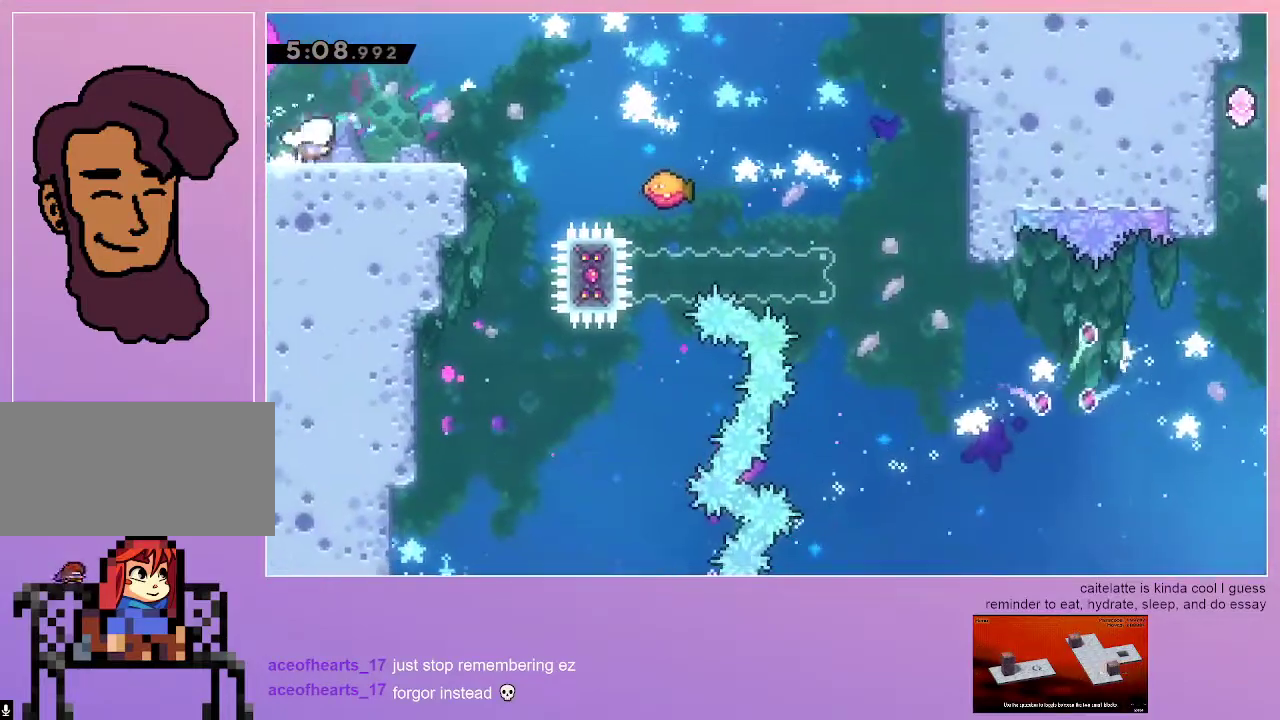
{"keys": ["right"], "events": []}
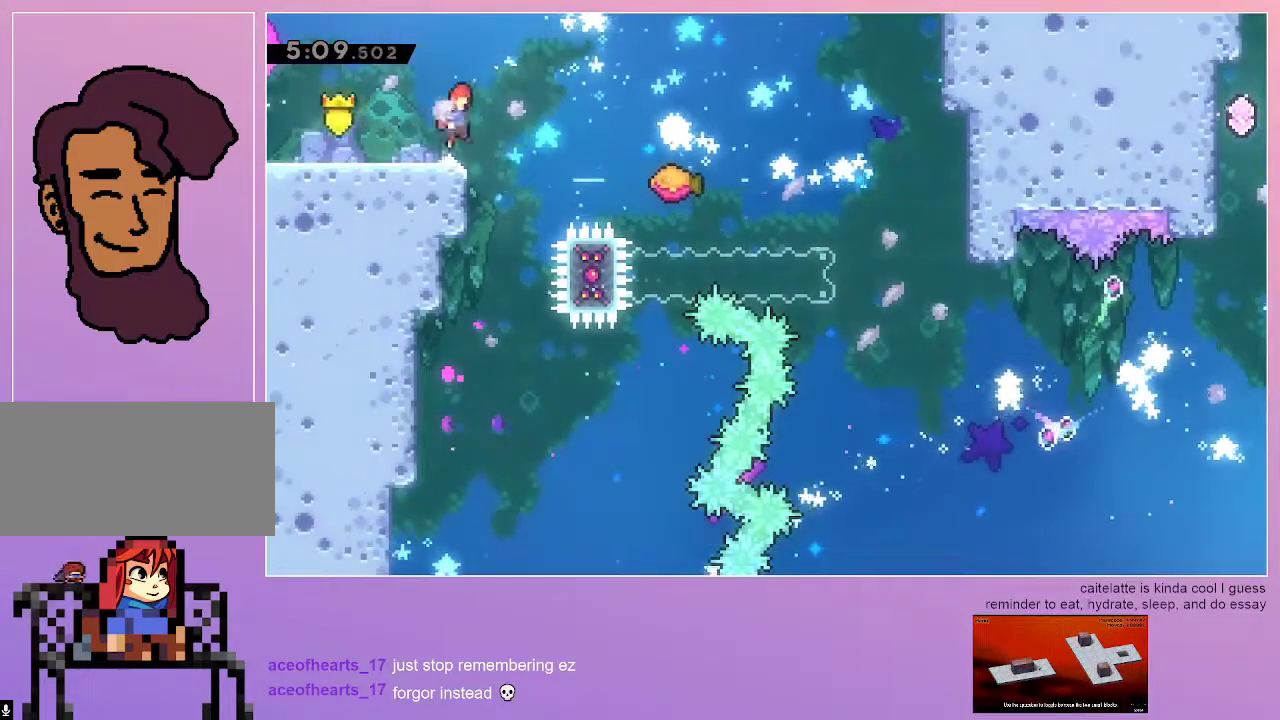
{"keys": ["jump", "right"], "events": [[17, "jump", "down"]]}
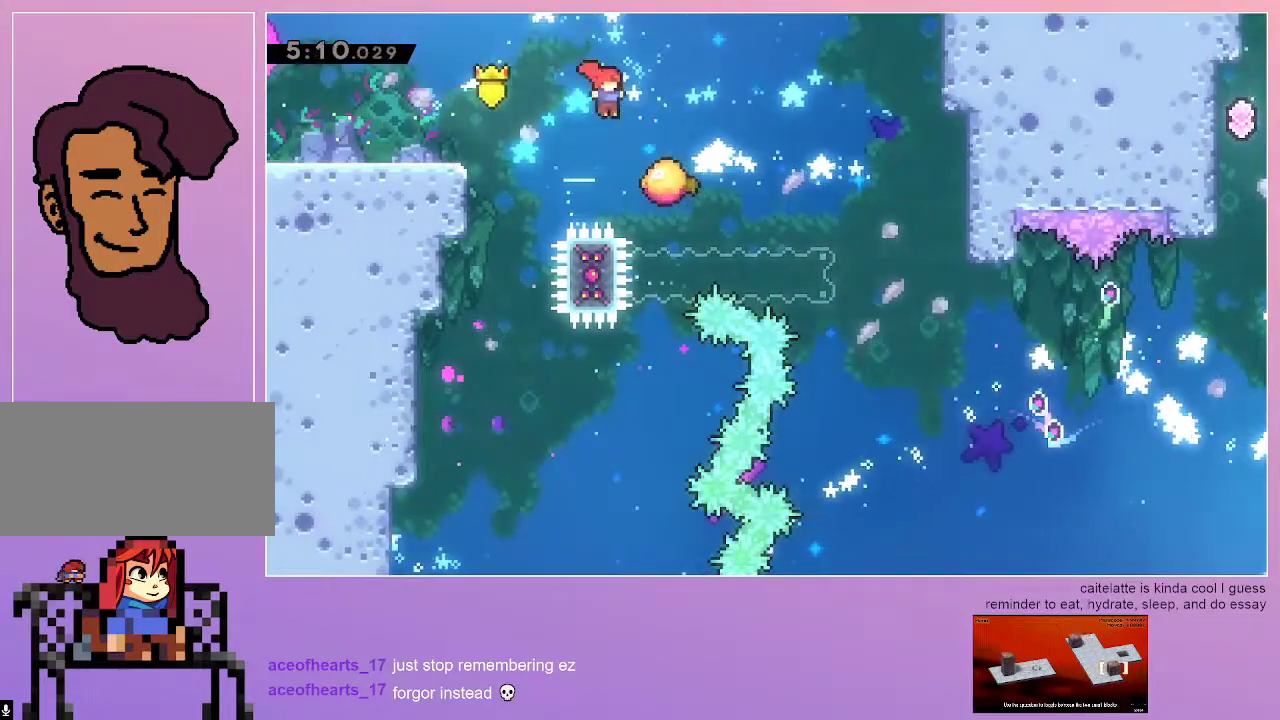
{"keys": ["grab", "jump", "left"], "events": [[167, "grab", "down"], [167, "left", "down"], [167, "right", "up"], [217, "dash", "down"], [500, "dash", "up"]]}
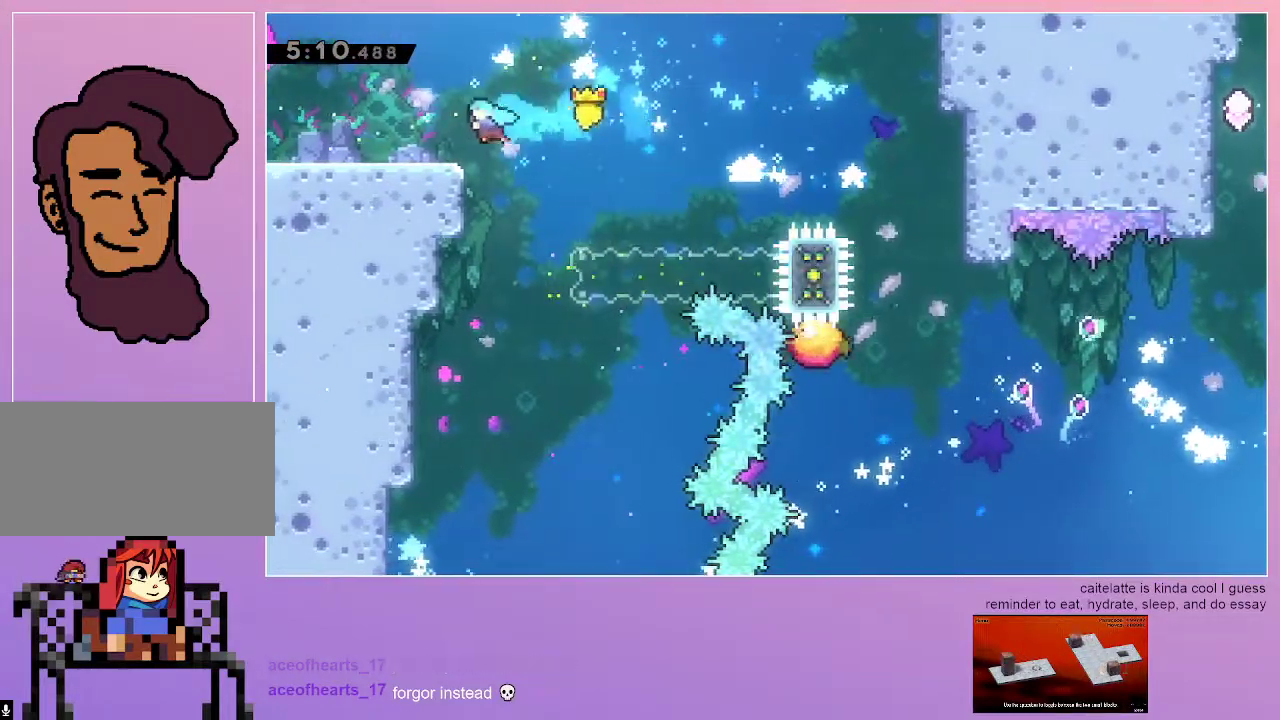
{"keys": [], "events": [[133, "jump", "up"], [367, "left", "up"], [417, "grab", "up"]]}
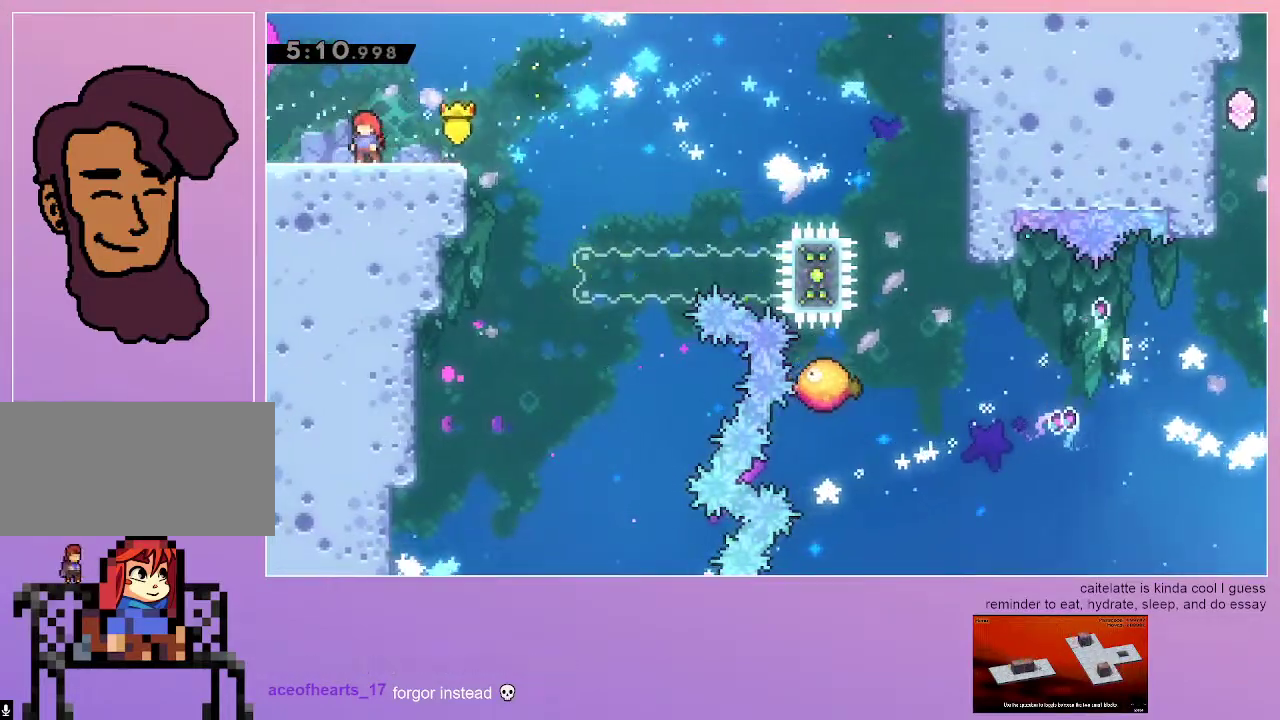
{"keys": ["jump", "right"], "events": [[150, "dash", "down"], [150, "down", "down"], [150, "right", "down"], [300, "down", "up"], [333, "dash", "up"], [383, "jump", "down"]]}
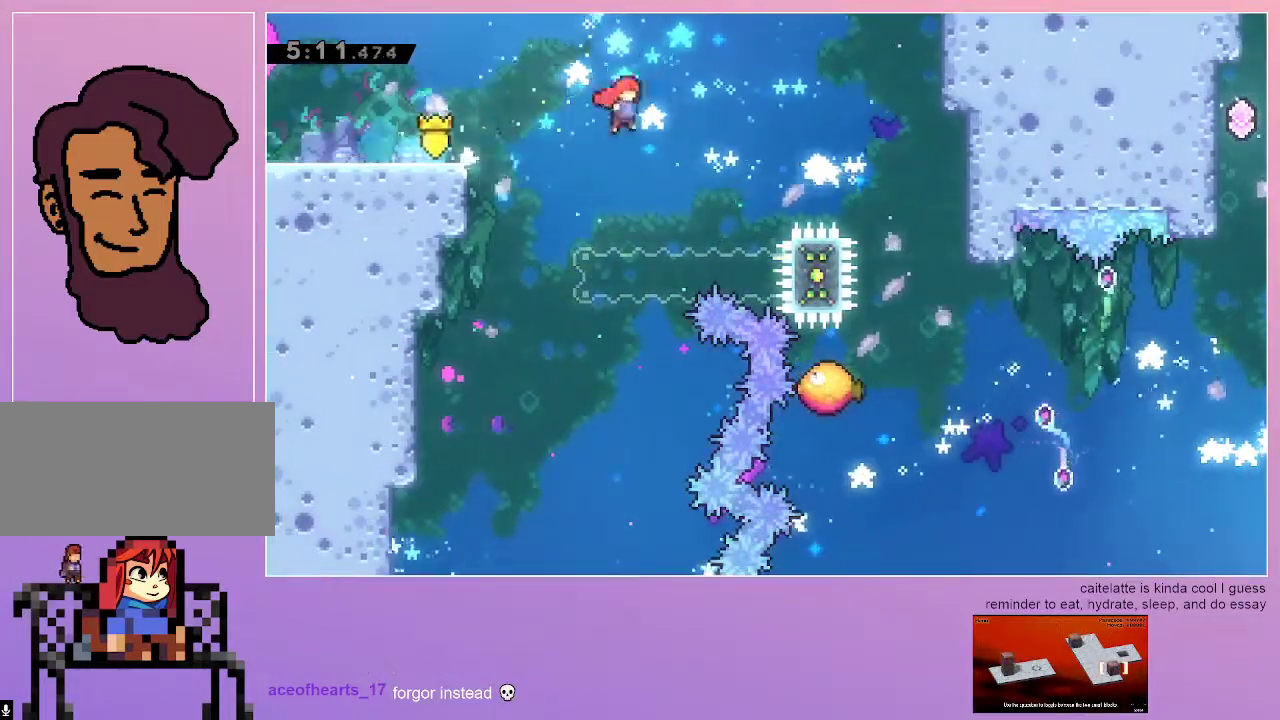
{"keys": ["grab", "jump", "right", "up"], "events": [[67, "grab", "down"], [350, "up", "down"]]}
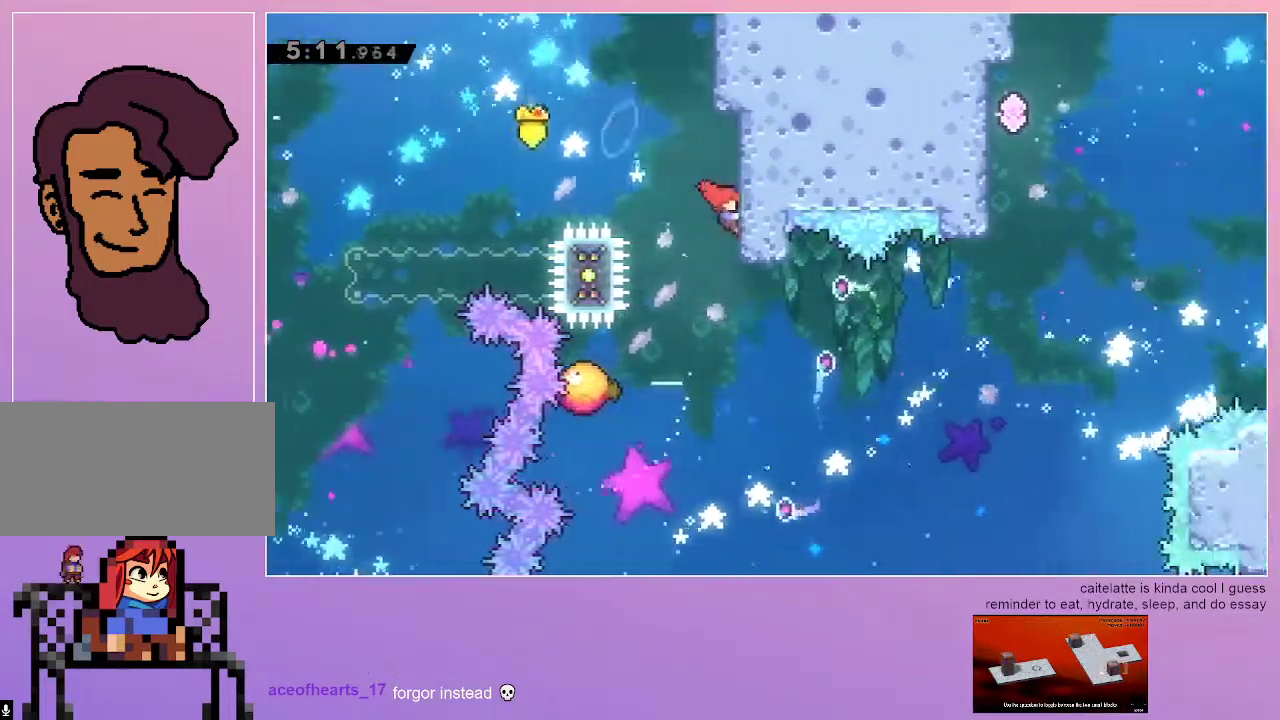
{"keys": [], "events": [[133, "jump", "up"], [183, "grab", "up"], [183, "right", "up"], [183, "up", "up"], [233, "jump", "down"], [417, "jump", "up"]]}
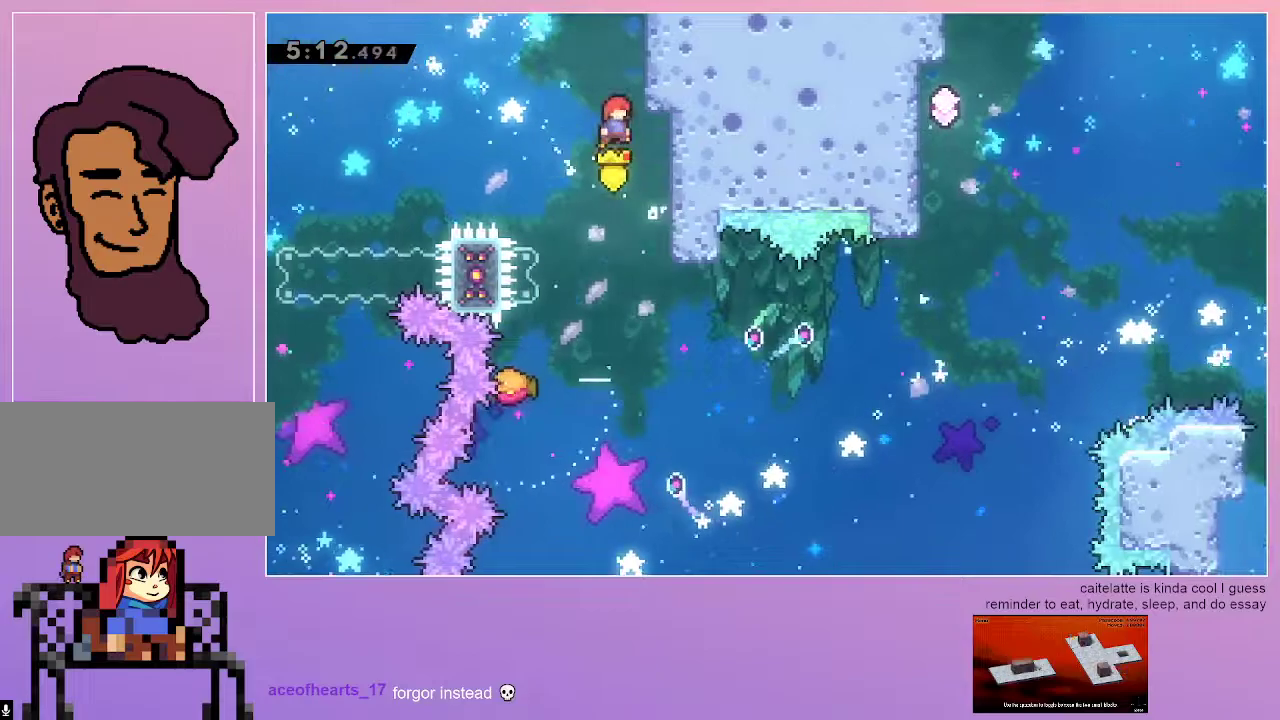
{"keys": [], "events": [[283, "left", "down"], [383, "left", "up"]]}
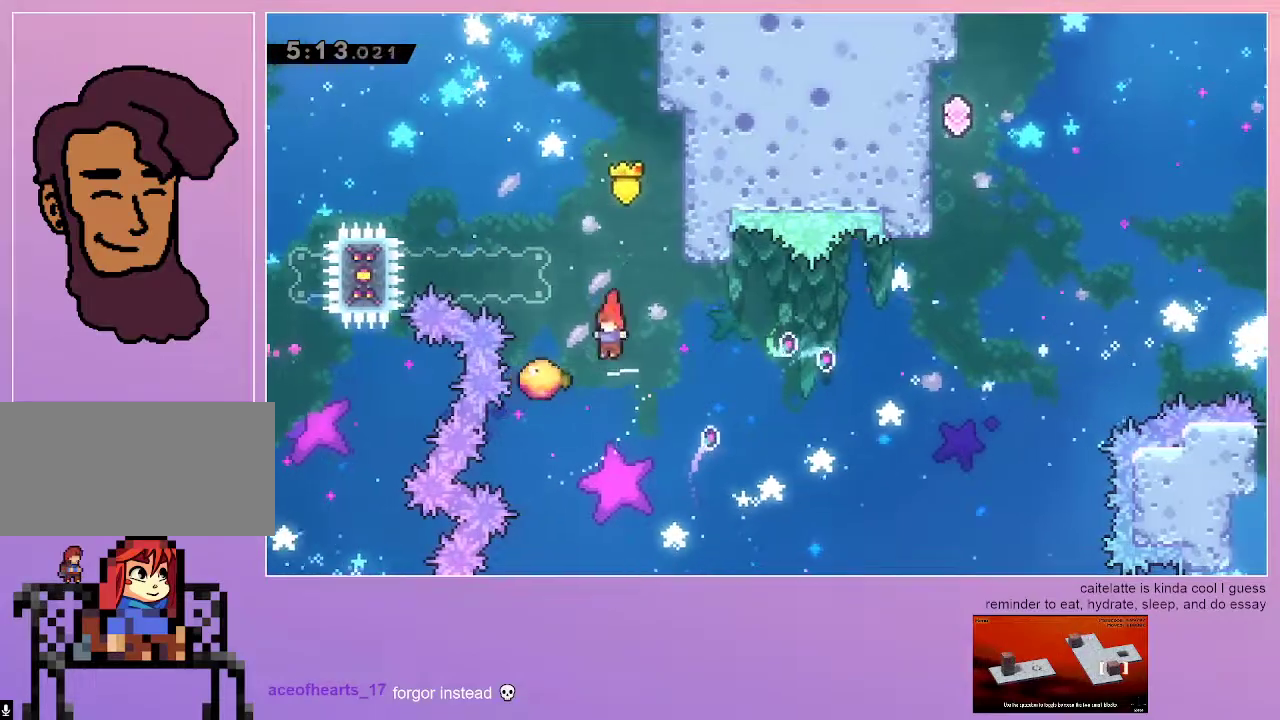
{"keys": ["right"], "events": [[67, "right", "down"]]}
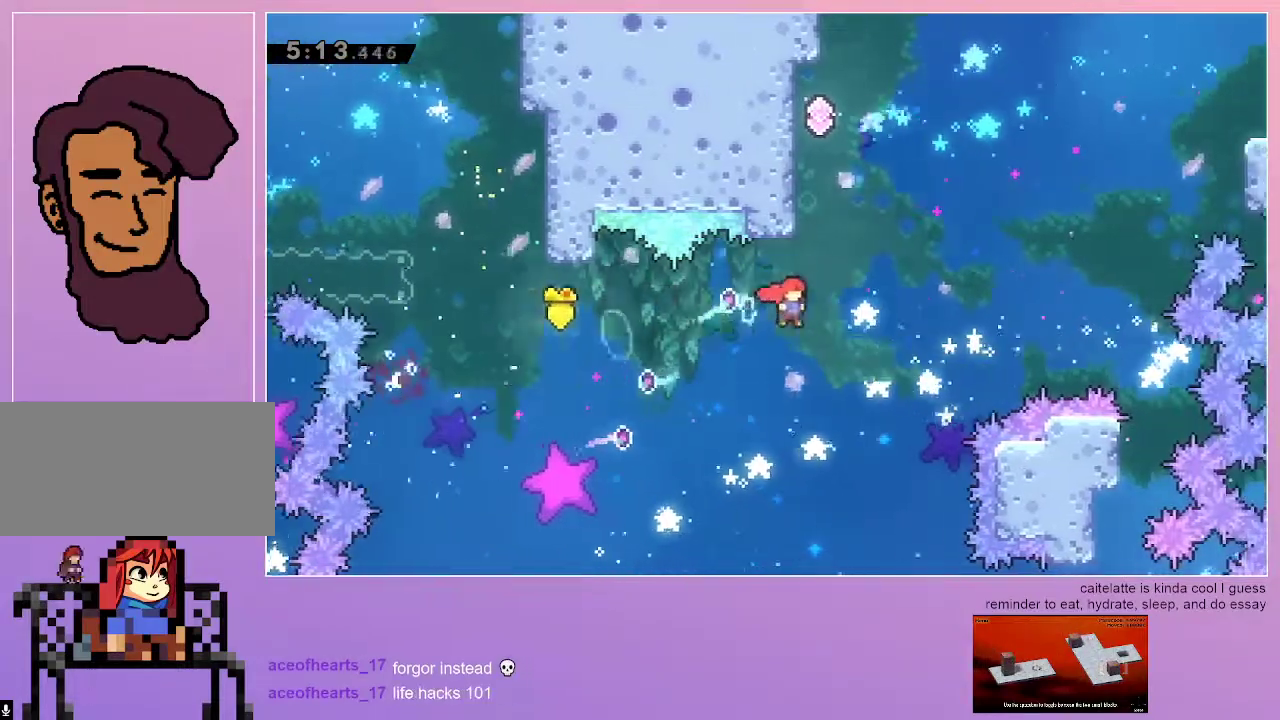
{"keys": ["grab", "jump", "left", "up"], "events": [[83, "dash", "down"], [83, "right", "up"], [83, "up", "down"], [317, "grab", "down"], [317, "left", "down"], [367, "dash", "up"], [467, "jump", "down"]]}
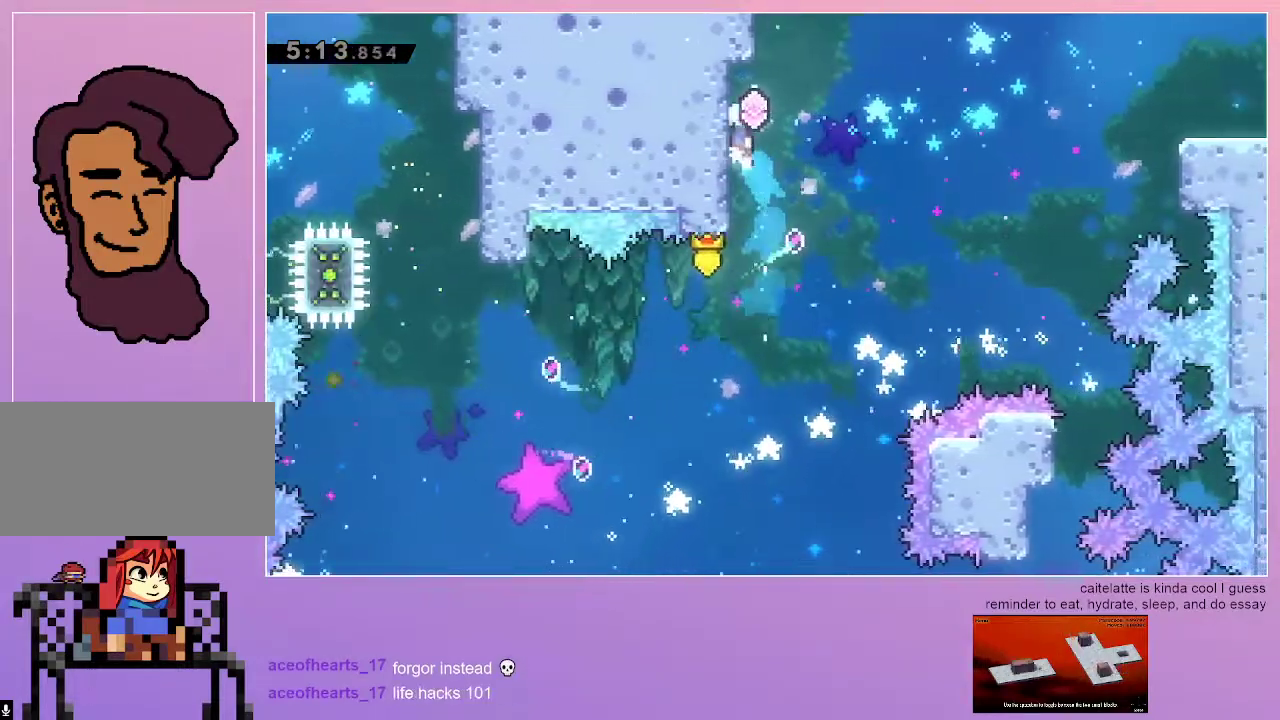
{"keys": ["grab", "jump", "right"], "events": [[50, "jump", "up"], [50, "left", "up"], [50, "up", "up"], [100, "right", "down"], [150, "jump", "down"]]}
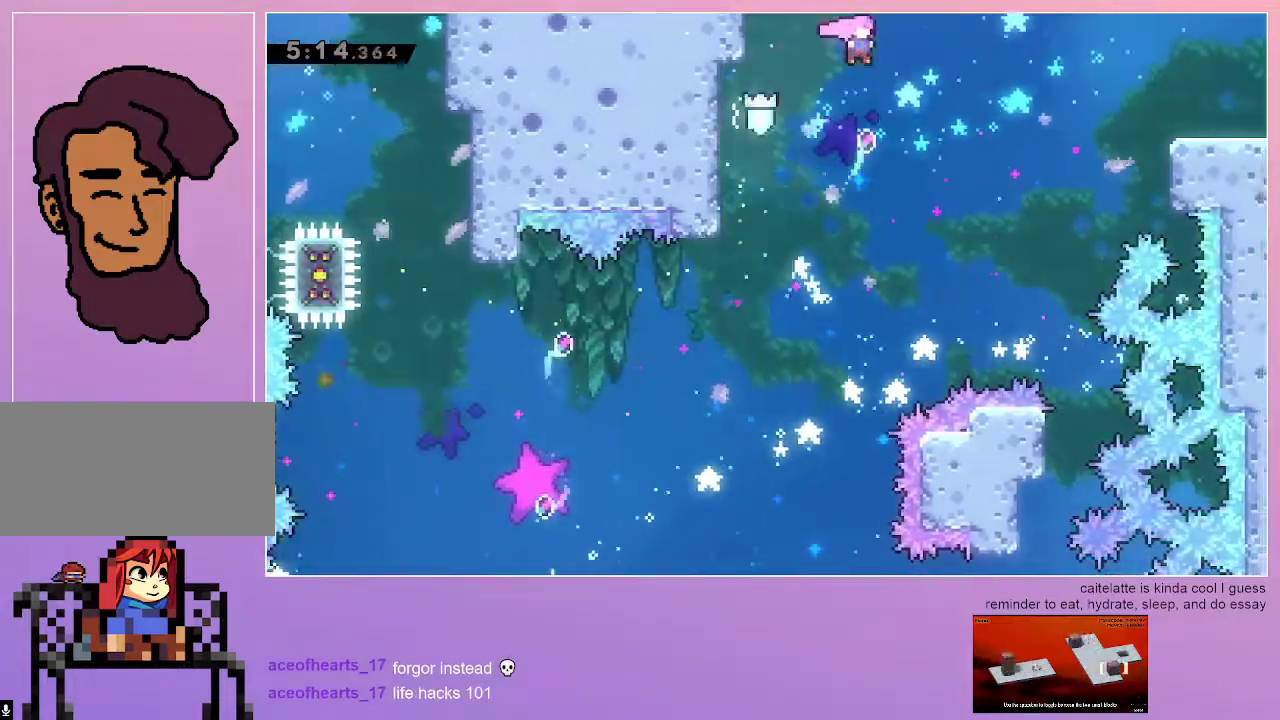
{"keys": ["grab", "right"], "events": [[67, "dash", "down"], [167, "dash", "up"], [300, "dash", "down"], [450, "dash", "up"], [500, "jump", "up"]]}
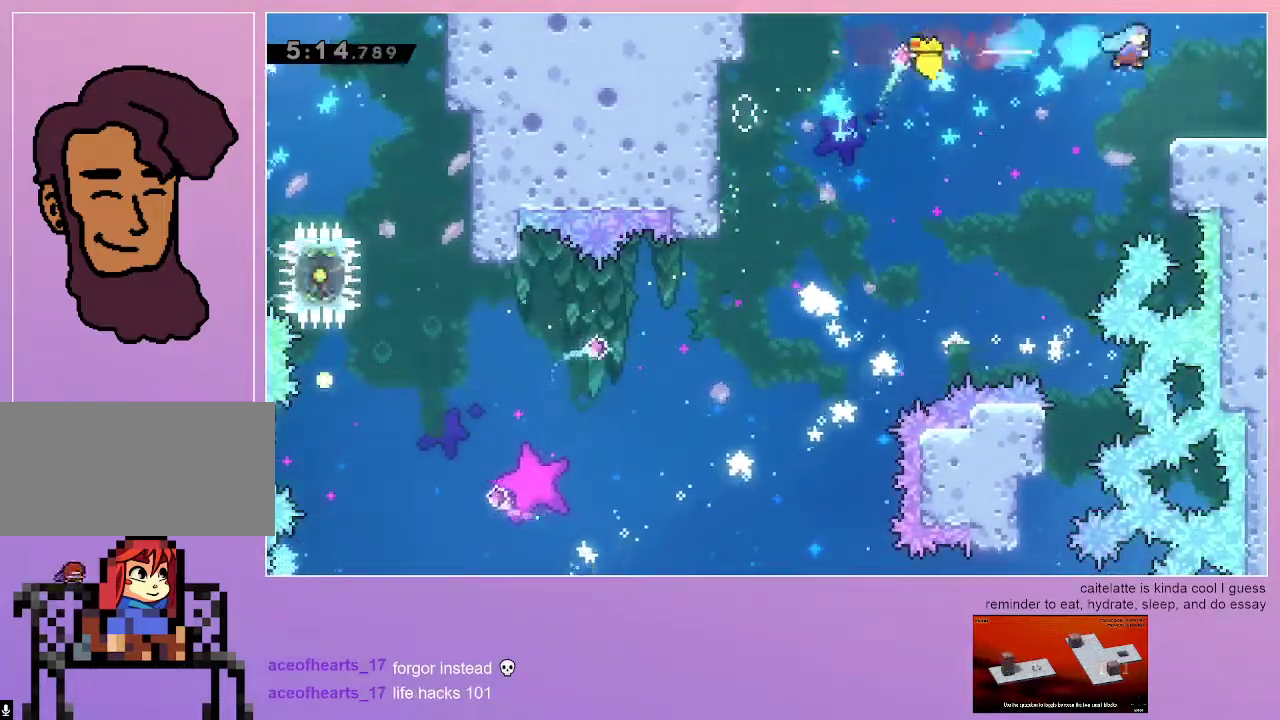
{"keys": [], "events": [[283, "right", "up"], [467, "grab", "up"]]}